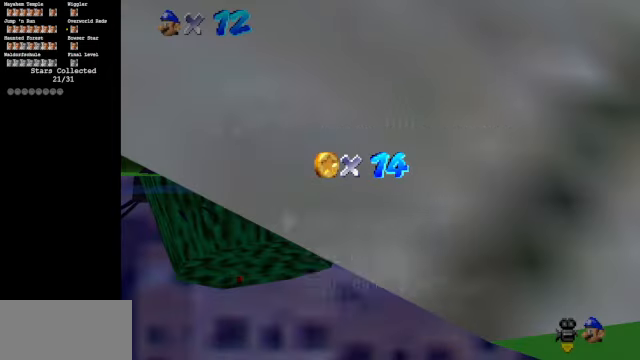
Gameplay with a controller (Nintendo layout); each line is a JSON object with the inputs held at the frame after it. "events" lists button and stick changes between this image and that frame as [ms after this image, input, new state], when the widget could be followed in between. Not read: L3 R3.
{"buttons": [], "left_stick": "center", "events": [[400, "A", "down"], [433, "A", "up"]]}
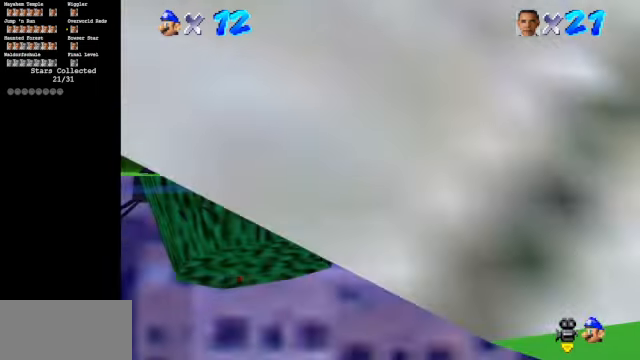
{"buttons": [], "left_stick": "center", "events": []}
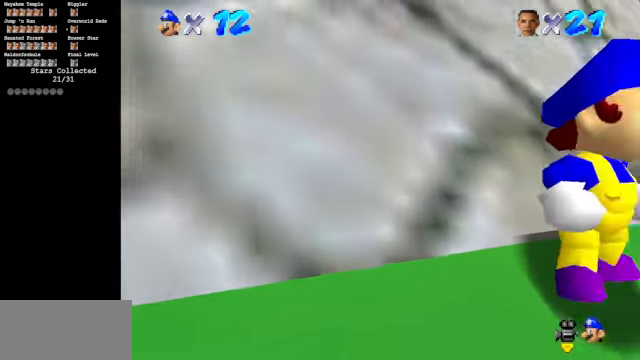
{"buttons": [], "left_stick": "up-left", "events": [[333, "left_stick", "up"], [467, "left_stick", "up-left"]]}
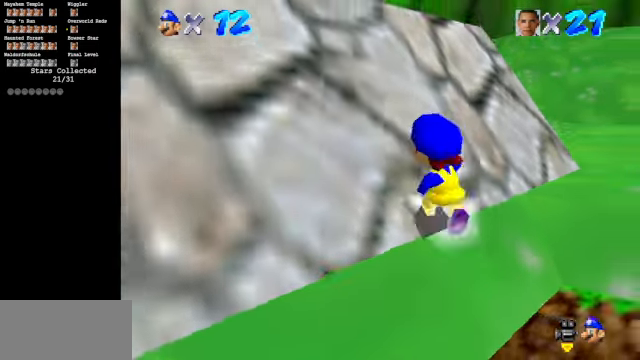
{"buttons": [], "left_stick": "up-left", "events": []}
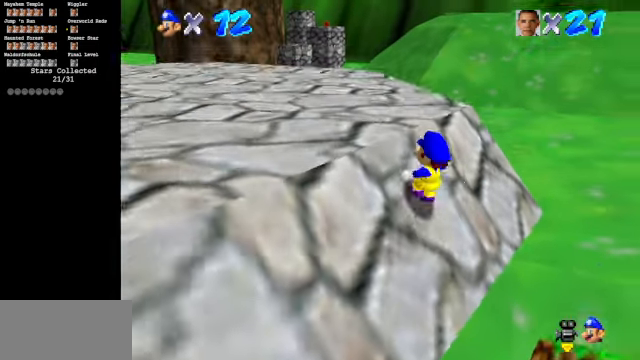
{"buttons": ["Z"], "left_stick": "up", "events": [[433, "left_stick", "up"], [500, "Z", "down"]]}
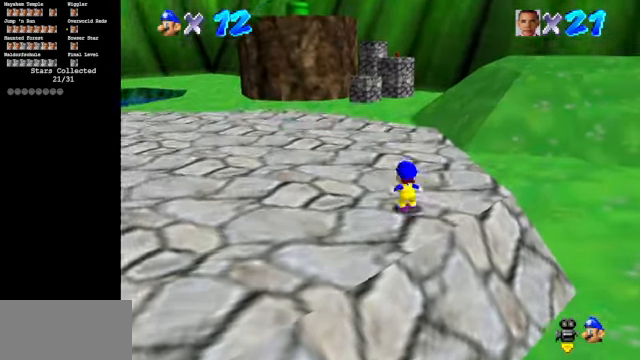
{"buttons": [], "left_stick": "up", "events": [[67, "A", "down"], [167, "A", "up"], [200, "Z", "up"]]}
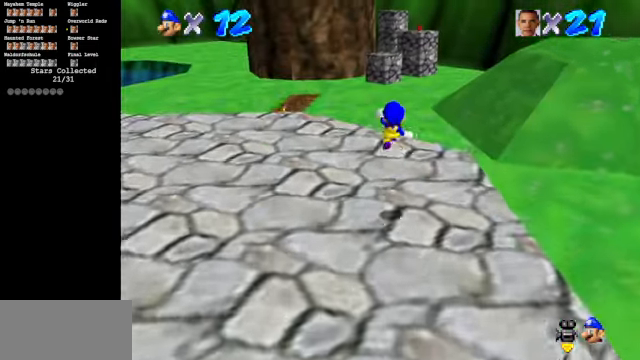
{"buttons": [], "left_stick": "up", "events": []}
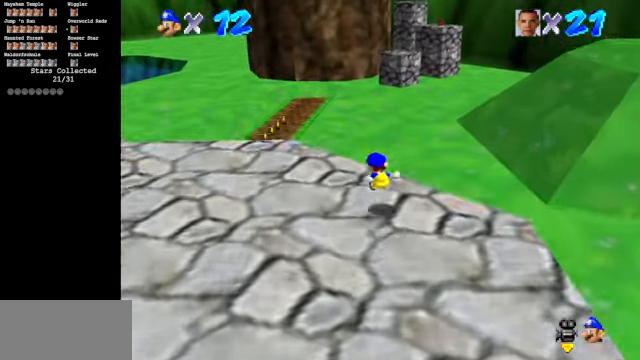
{"buttons": ["B"], "left_stick": "up", "events": [[400, "B", "down"]]}
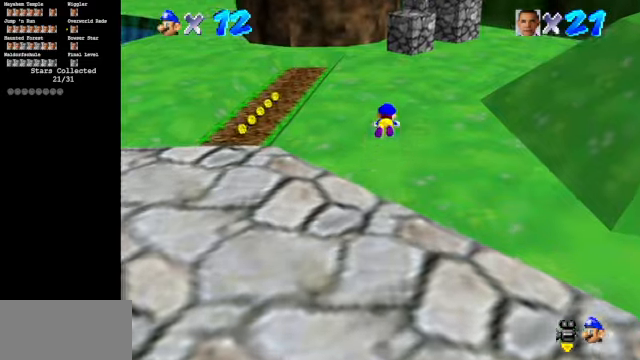
{"buttons": ["A"], "left_stick": "up", "events": [[100, "B", "up"], [466, "A", "down"]]}
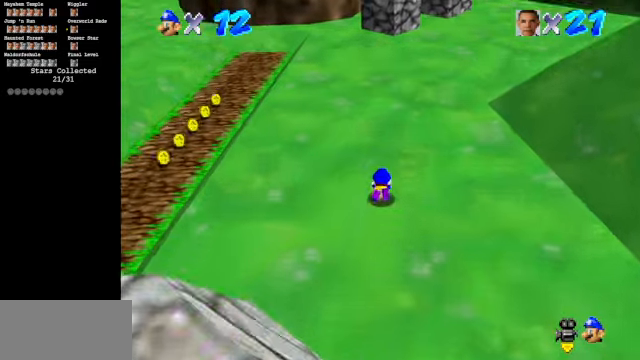
{"buttons": ["A"], "left_stick": "up", "events": [[66, "A", "up"], [433, "A", "down"]]}
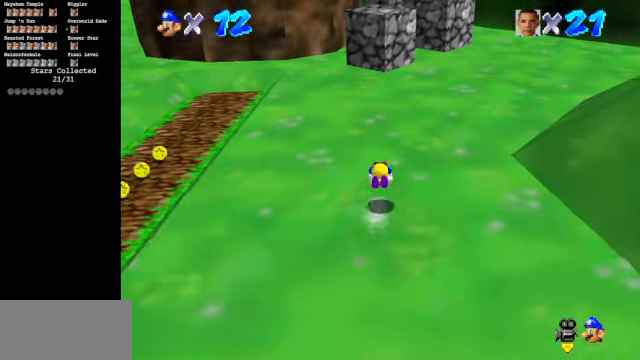
{"buttons": [], "left_stick": "up", "events": [[100, "A", "up"]]}
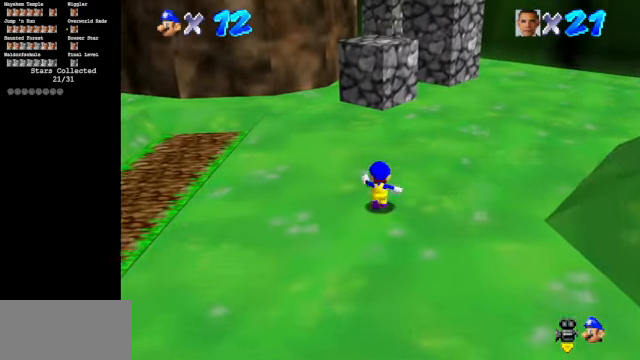
{"buttons": [], "left_stick": "up", "events": [[300, "A", "down"], [300, "B", "down"], [500, "A", "up"], [500, "B", "up"]]}
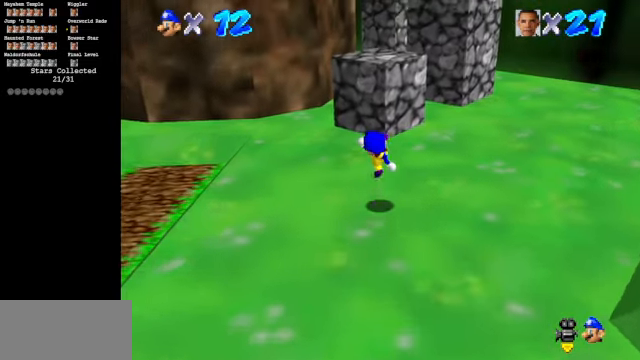
{"buttons": ["A"], "left_stick": "down-right", "events": [[200, "A", "down"], [333, "left_stick", "right"], [400, "left_stick", "down-right"]]}
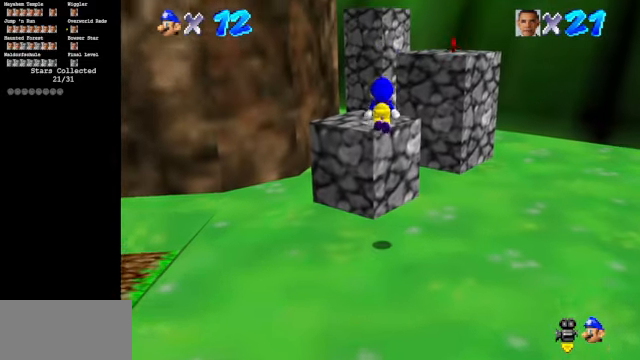
{"buttons": [], "left_stick": "up", "events": [[33, "A", "up"], [66, "B", "down"], [166, "left_stick", "up-right"], [233, "left_stick", "up"], [400, "B", "up"]]}
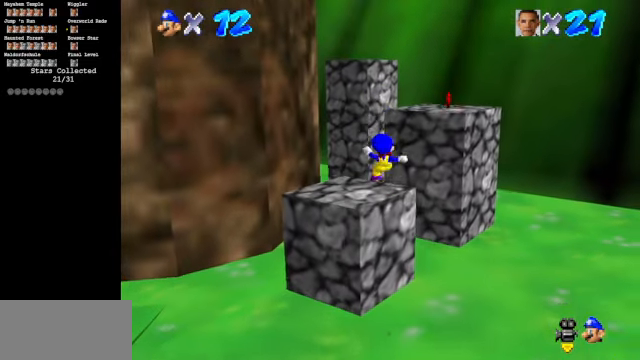
{"buttons": ["A"], "left_stick": "right", "events": [[33, "left_stick", "up-right"], [100, "A", "down"], [400, "left_stick", "right"]]}
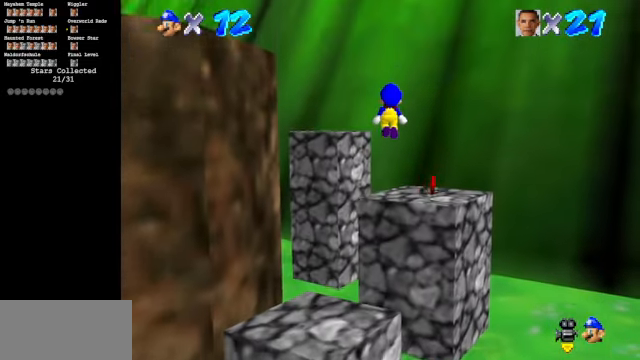
{"buttons": ["C_DOWN", "C_RIGHT"], "left_stick": "up-right", "events": [[200, "A", "up"], [400, "C_DOWN", "down"], [400, "C_RIGHT", "down"], [400, "left_stick", "up-right"]]}
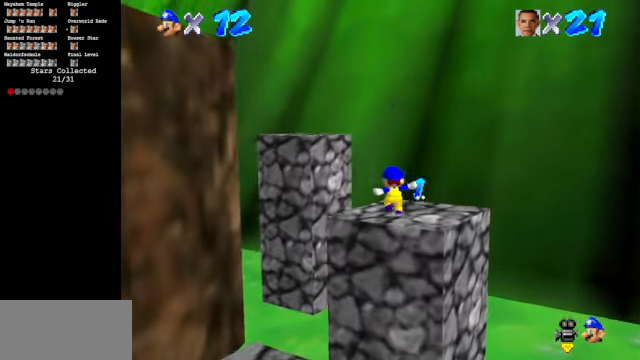
{"buttons": ["A"], "left_stick": "up", "events": [[66, "left_stick", "up"], [133, "C_DOWN", "up"], [133, "C_RIGHT", "up"], [233, "A", "down"]]}
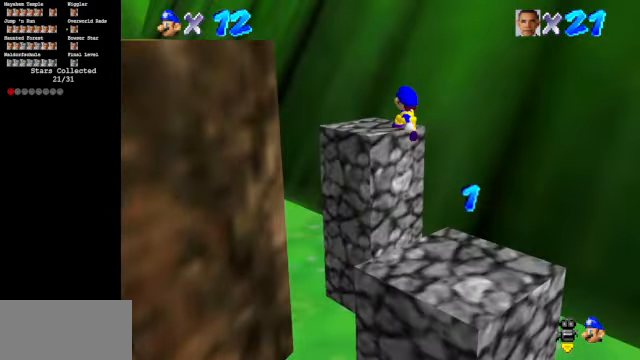
{"buttons": [], "left_stick": "up", "events": [[33, "A", "up"], [100, "left_stick", "down-right"], [166, "B", "down"], [333, "left_stick", "up"], [366, "B", "up"]]}
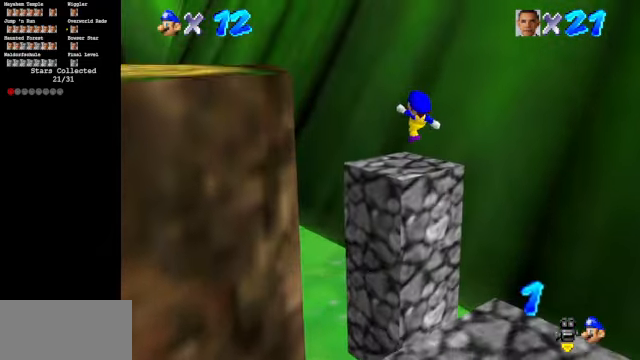
{"buttons": [], "left_stick": "down-left", "events": [[133, "C_DOWN", "down"], [133, "C_RIGHT", "down"], [300, "C_DOWN", "up"], [300, "C_RIGHT", "up"], [334, "left_stick", "up-right"], [500, "left_stick", "down-left"]]}
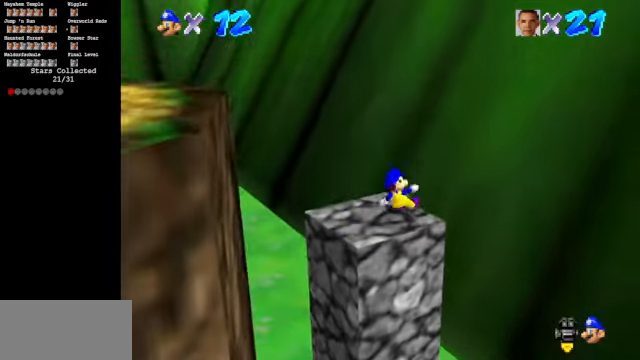
{"buttons": [], "left_stick": "left", "events": [[100, "A", "down"], [100, "left_stick", "left"], [200, "A", "up"], [334, "C_DOWN", "down"], [334, "C_RIGHT", "down"], [467, "C_DOWN", "up"], [467, "C_RIGHT", "up"]]}
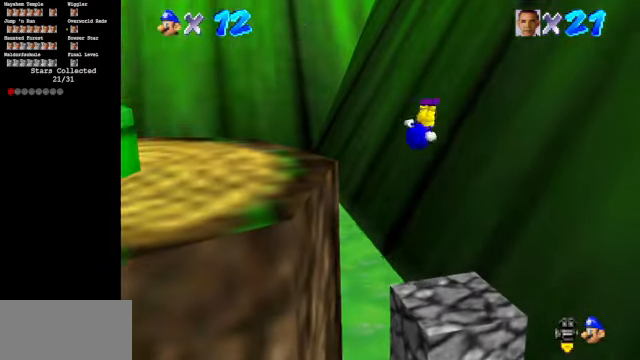
{"buttons": ["A"], "left_stick": "left", "events": [[67, "C_DOWN", "down"], [67, "C_RIGHT", "down"], [334, "C_DOWN", "up"], [334, "C_RIGHT", "up"], [467, "A", "down"]]}
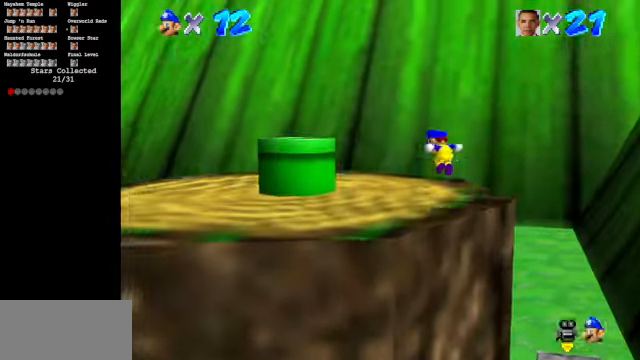
{"buttons": [], "left_stick": "down", "events": [[367, "A", "up"], [434, "left_stick", "down"]]}
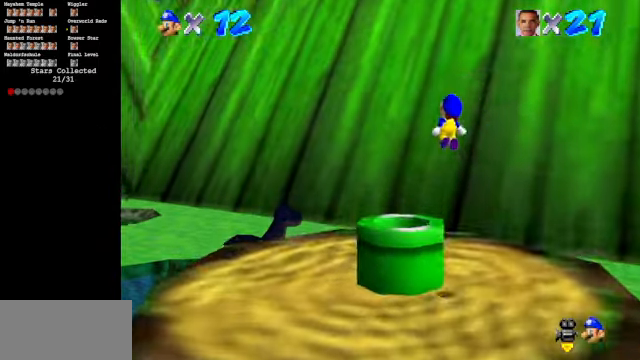
{"buttons": [], "left_stick": "center", "events": [[434, "left_stick", "center"]]}
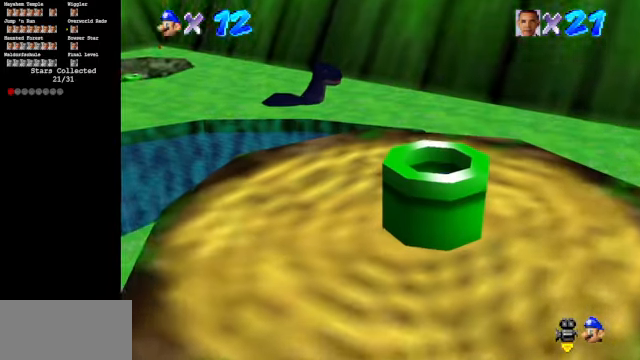
{"buttons": [], "left_stick": "center", "events": []}
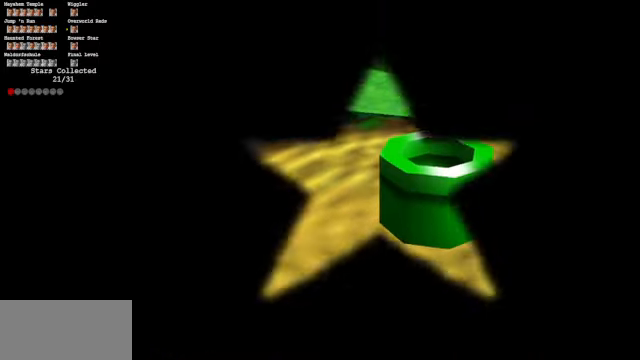
{"buttons": [], "left_stick": "center", "events": []}
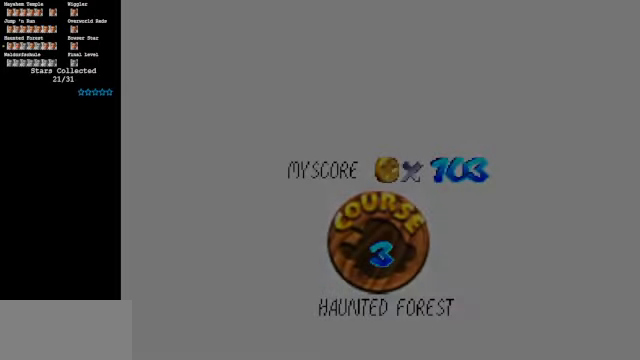
{"buttons": [], "left_stick": "center", "events": []}
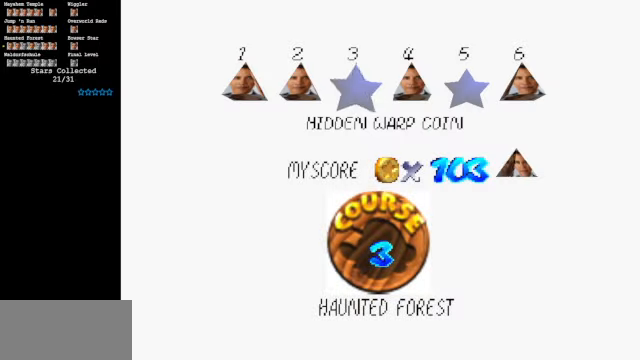
{"buttons": [], "left_stick": "center", "events": []}
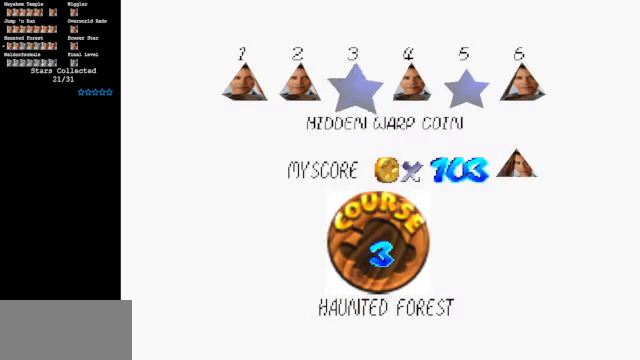
{"buttons": [], "left_stick": "center", "events": []}